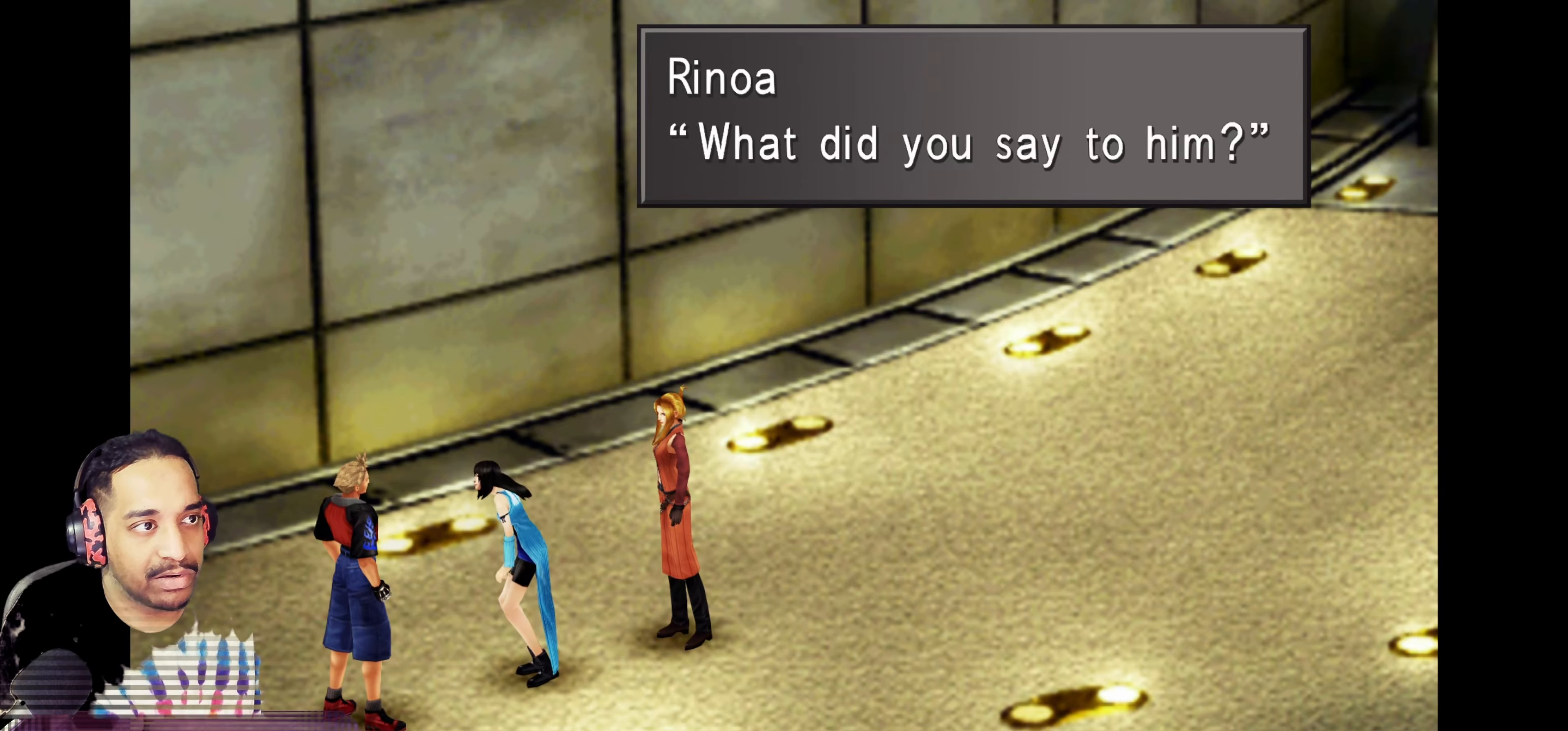
Gameplay with a controller (PlayStation layout); each line is a JSON object with the inputs held at the frame after it. "events" lists button and stick changes between this image and that frame as [ms after this image, input, new state], when the widget could be followed in between. Not read: L3 R3 right_stick.
{"buttons": [], "left_stick": "center", "events": []}
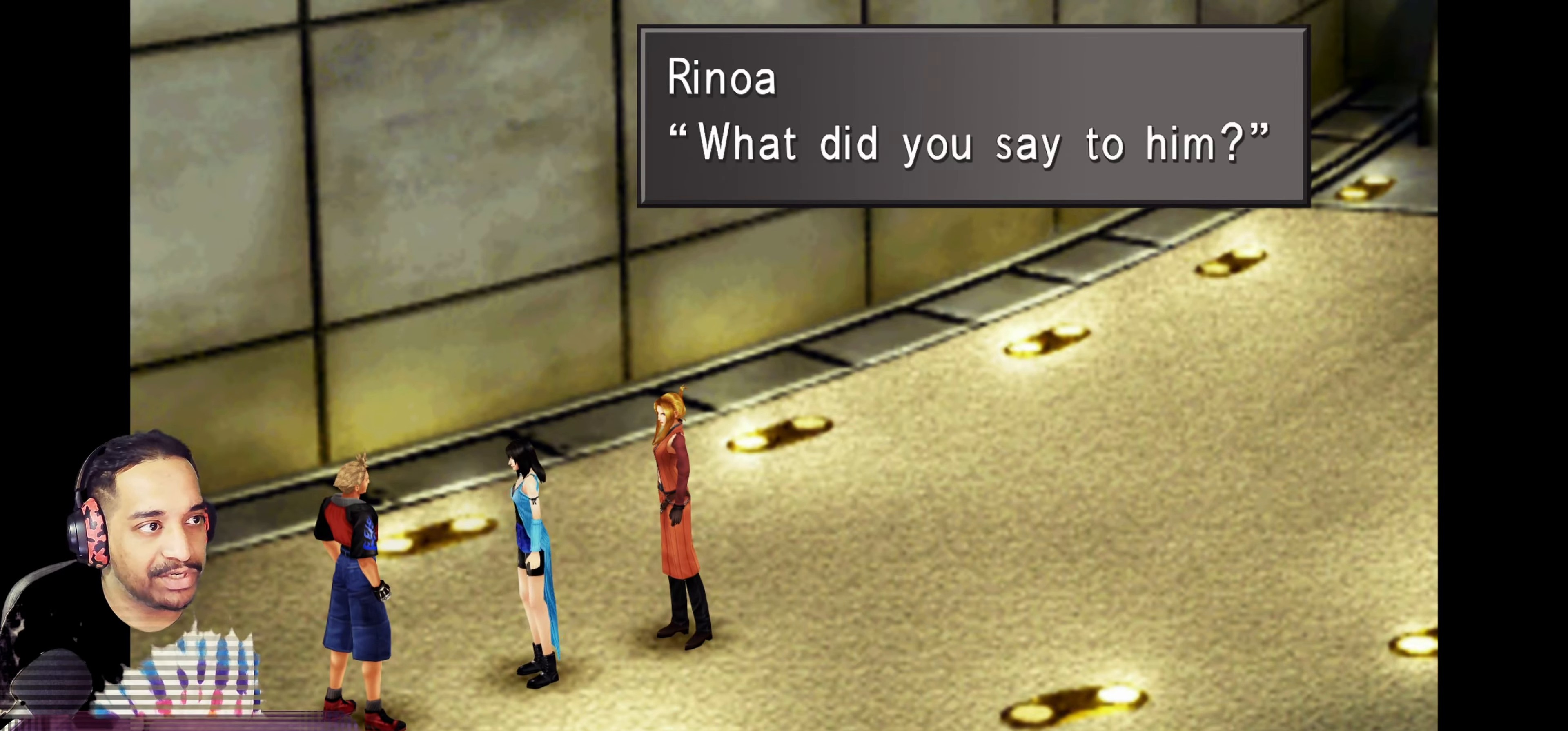
{"buttons": [], "left_stick": "center", "events": [[317, "CROSS", "down"], [467, "CROSS", "up"]]}
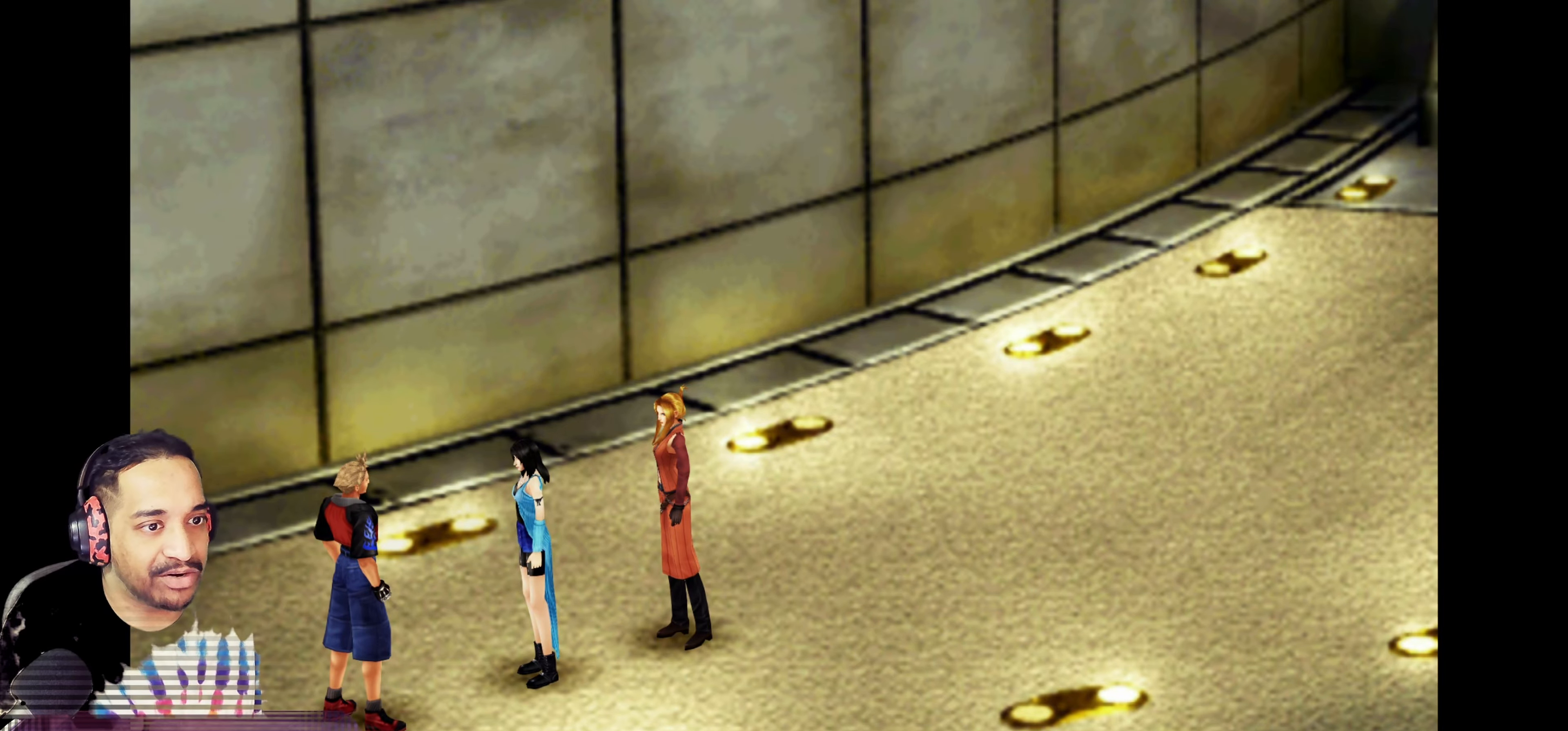
{"buttons": [], "left_stick": "center", "events": []}
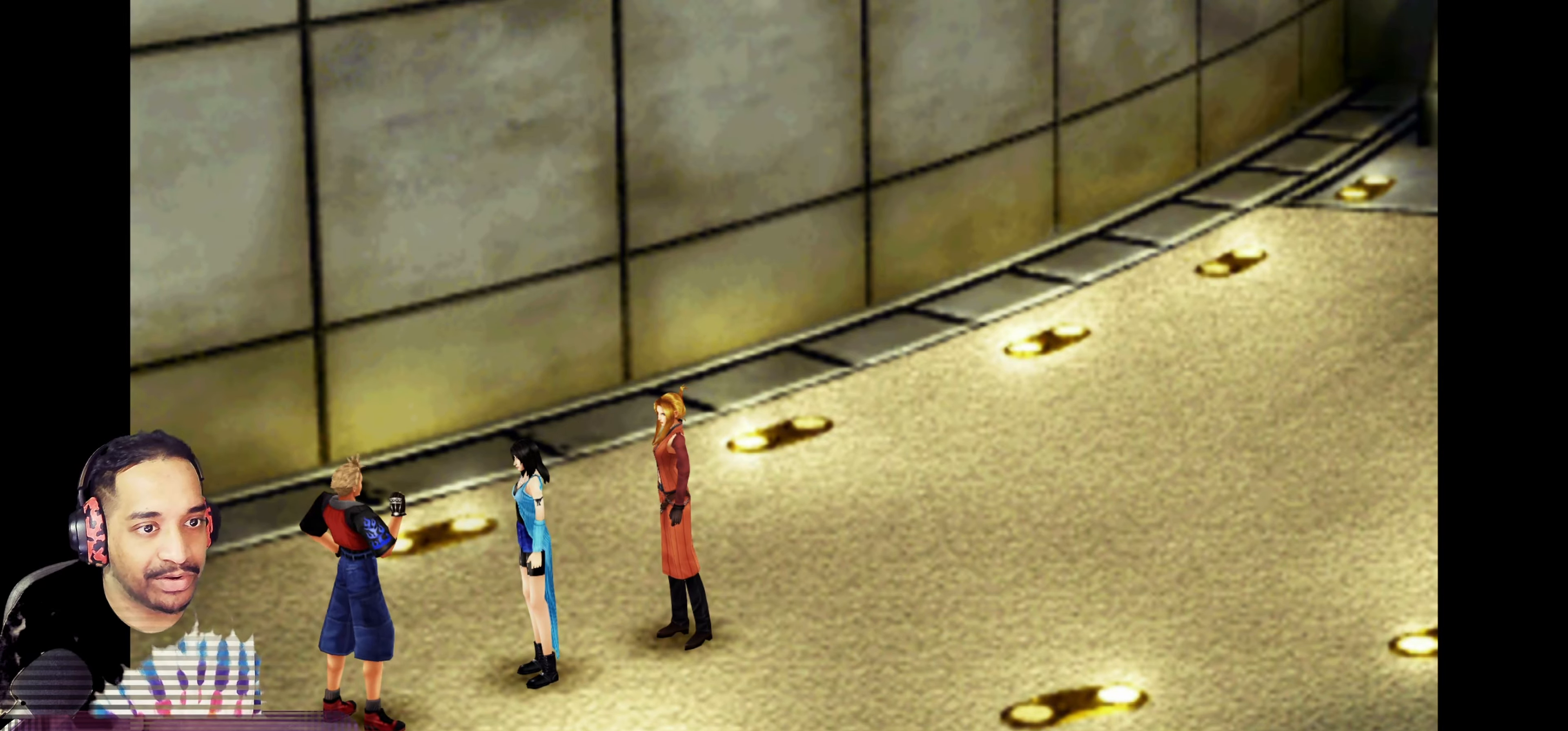
{"buttons": [], "left_stick": "center", "events": []}
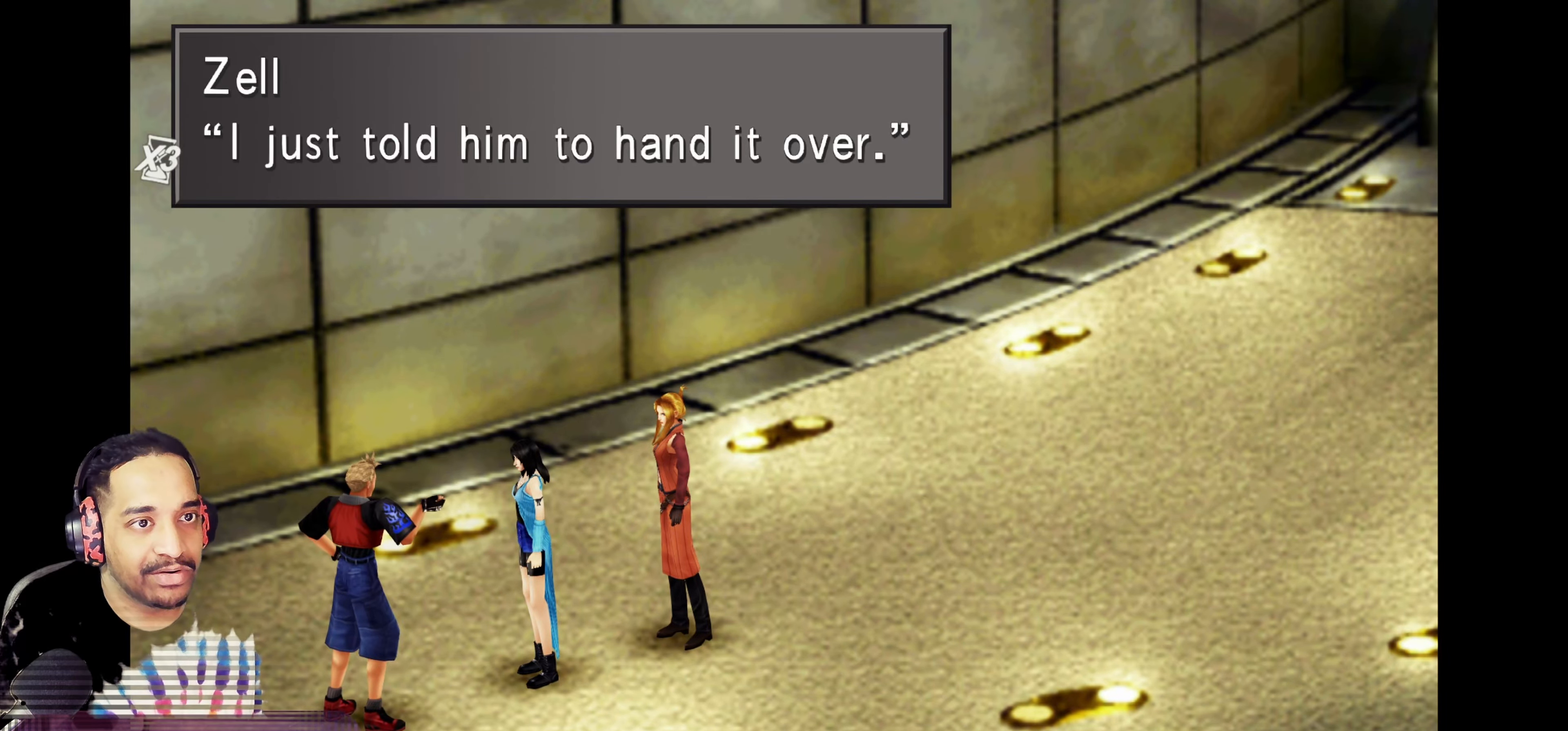
{"buttons": [], "left_stick": "center", "events": []}
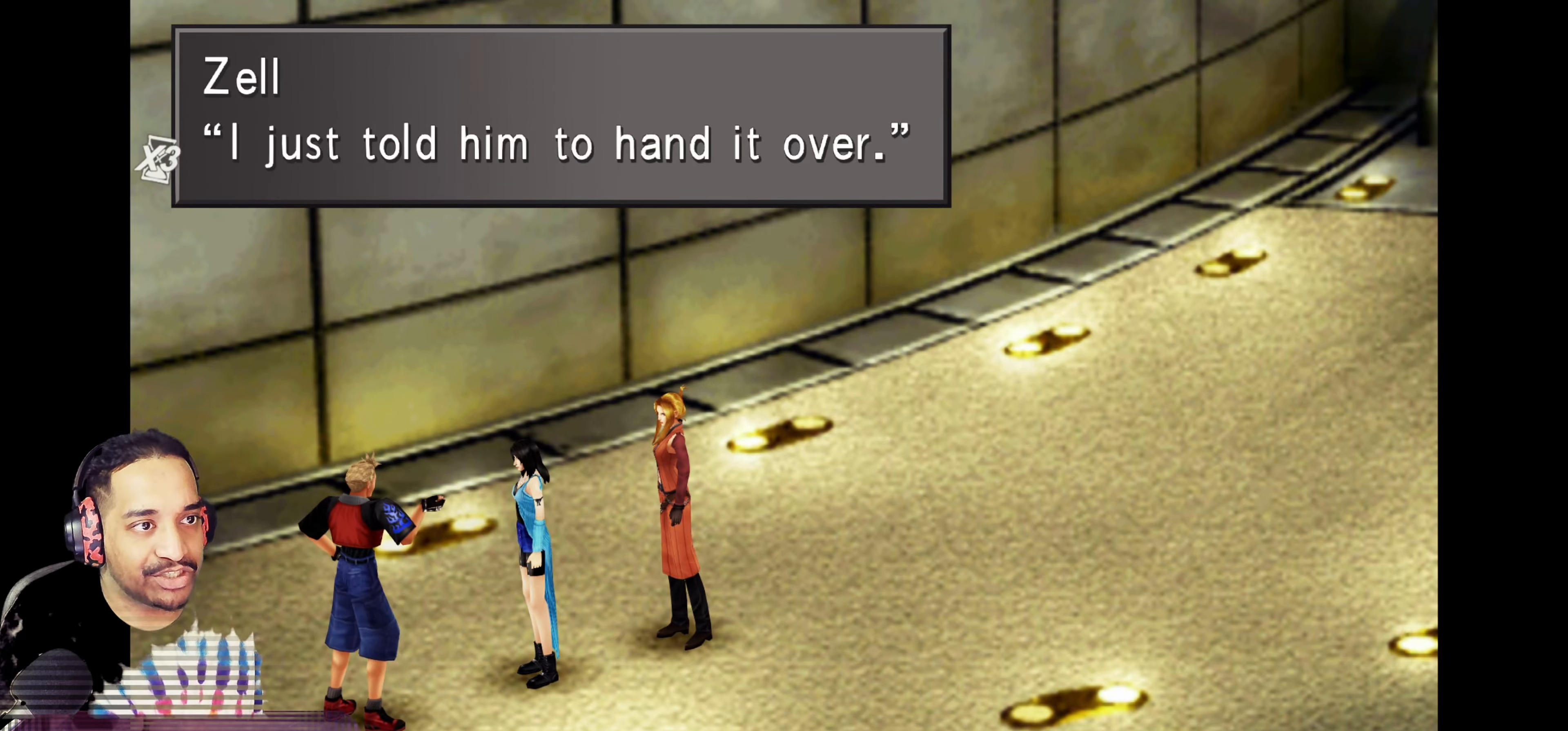
{"buttons": ["CROSS"], "left_stick": "center", "events": [[433, "CROSS", "down"]]}
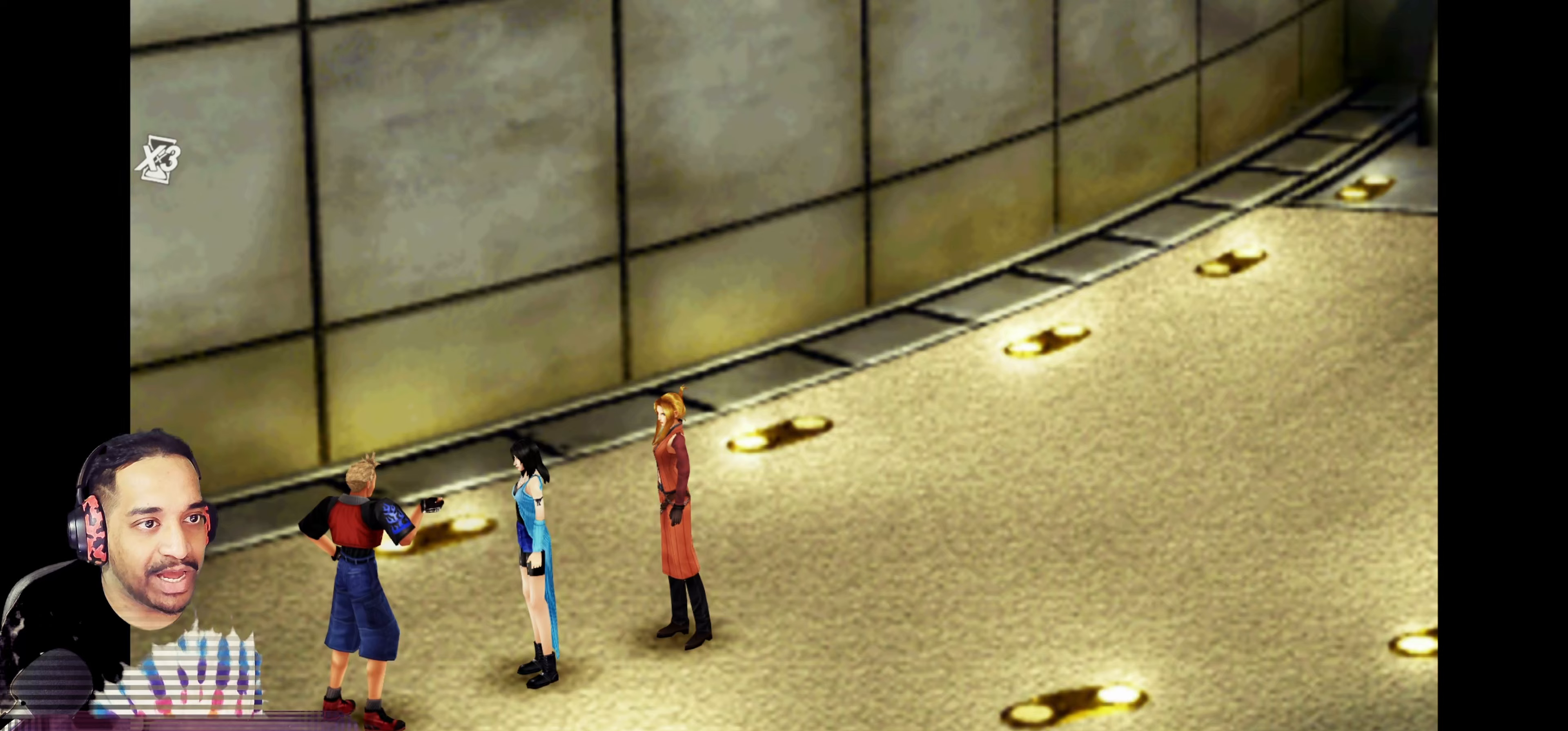
{"buttons": [], "left_stick": "center", "events": [[83, "CROSS", "up"]]}
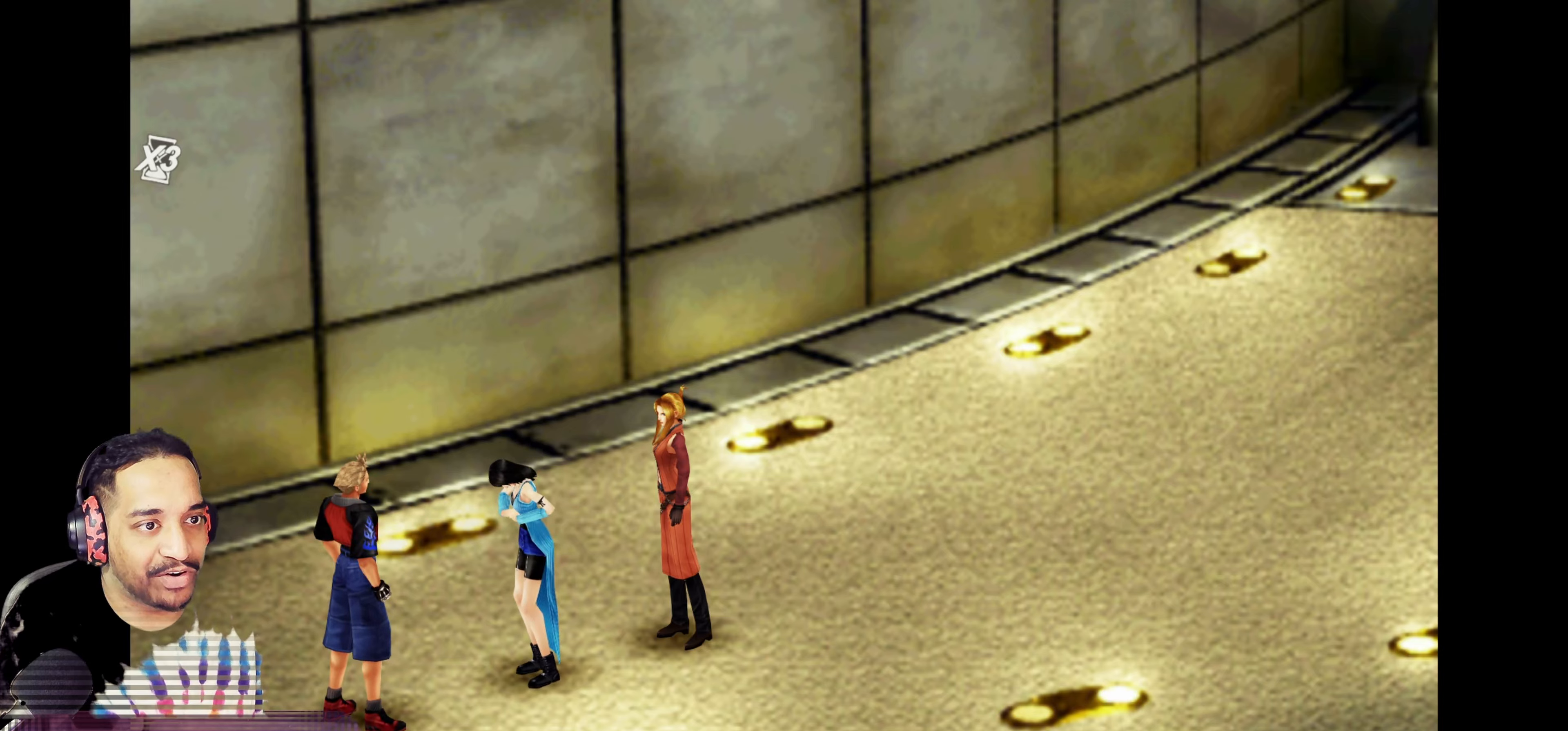
{"buttons": [], "left_stick": "center", "events": []}
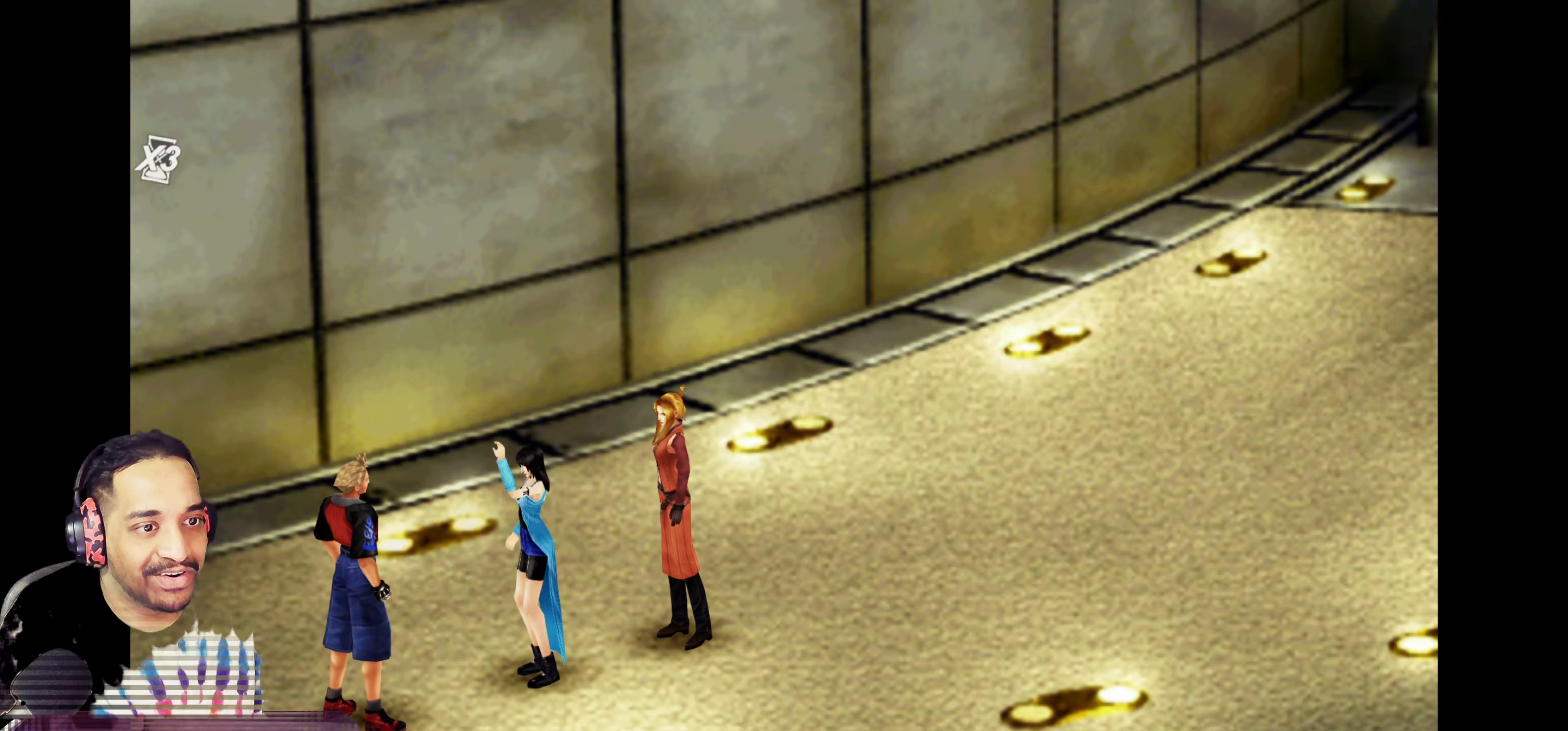
{"buttons": [], "left_stick": "center", "events": []}
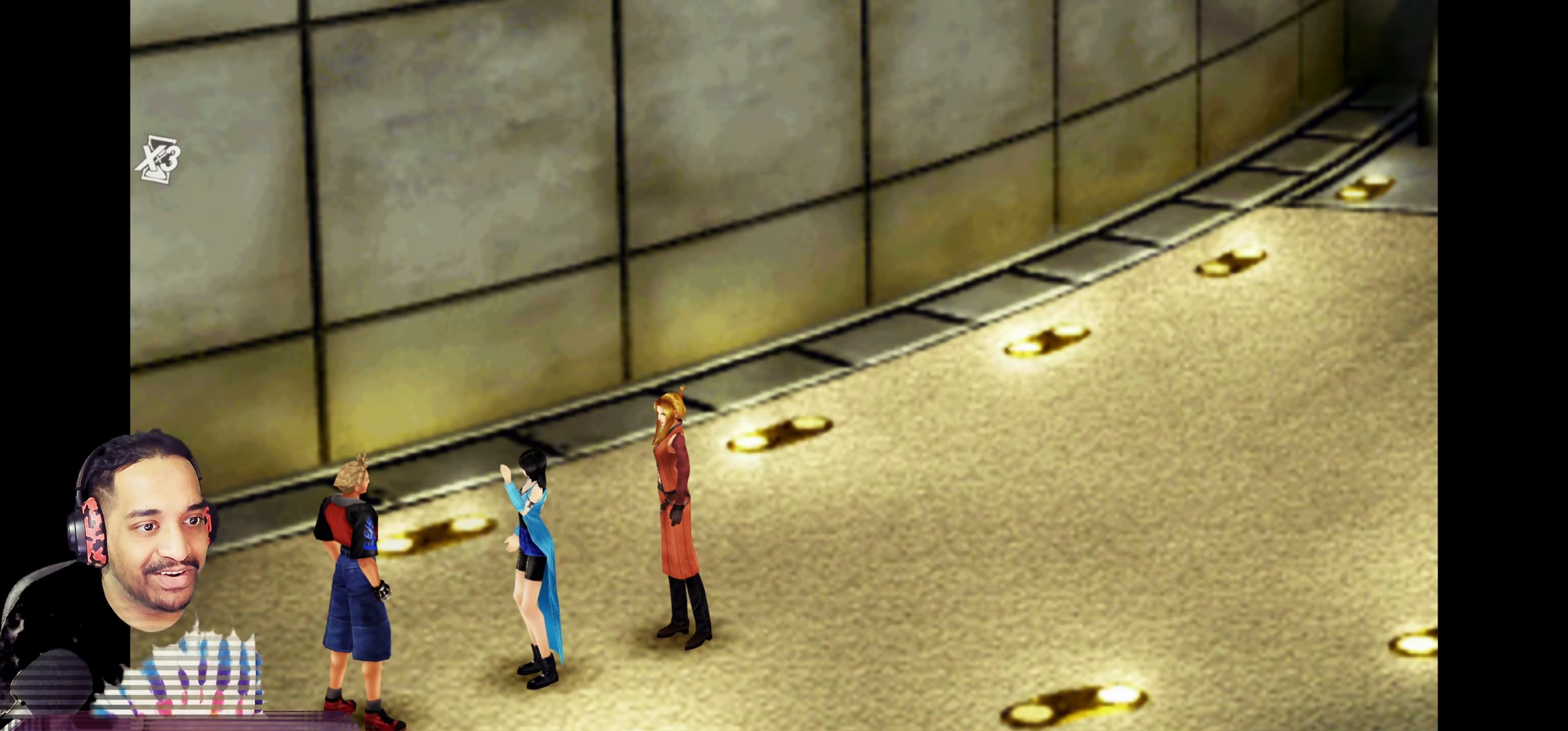
{"buttons": [], "left_stick": "center", "events": []}
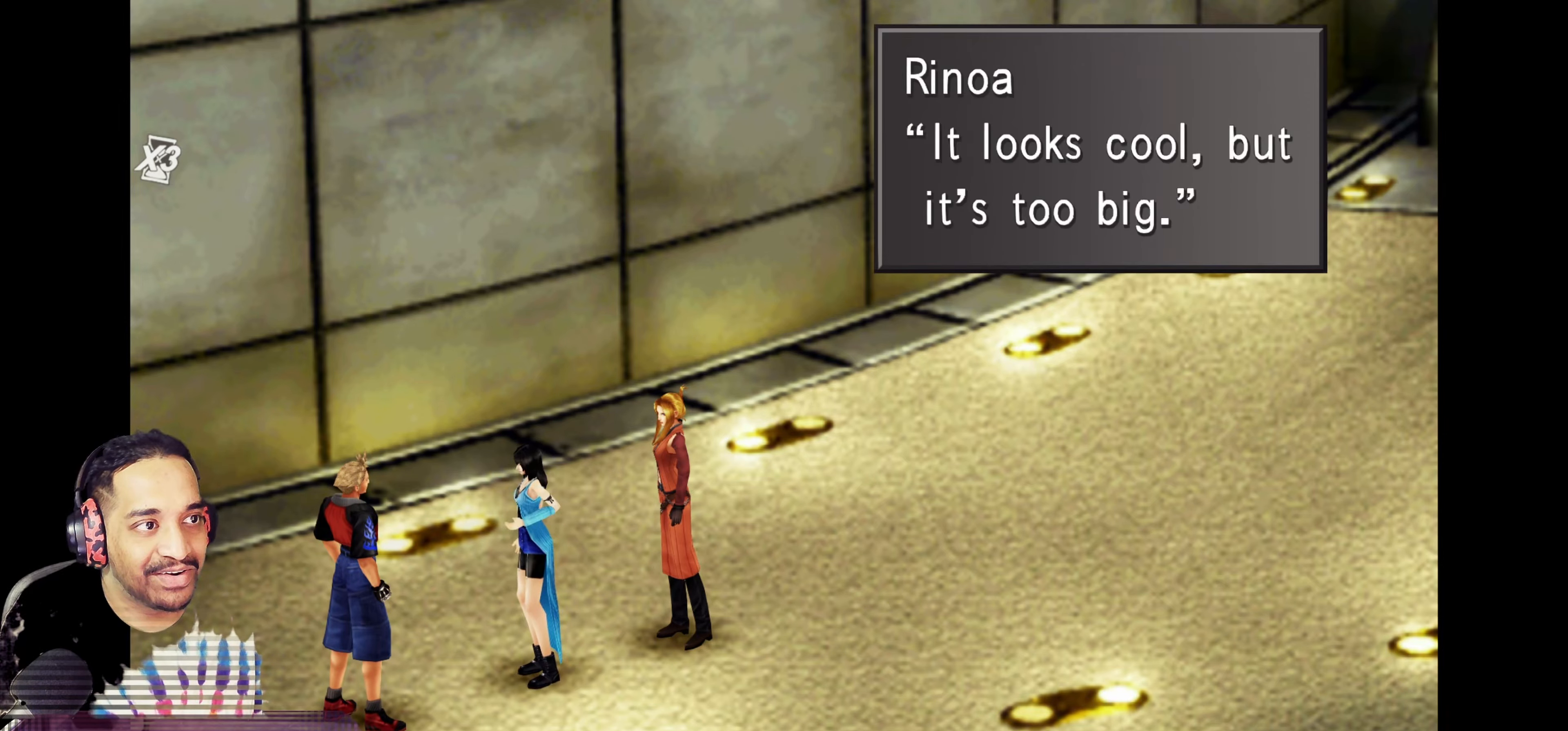
{"buttons": [], "left_stick": "center", "events": []}
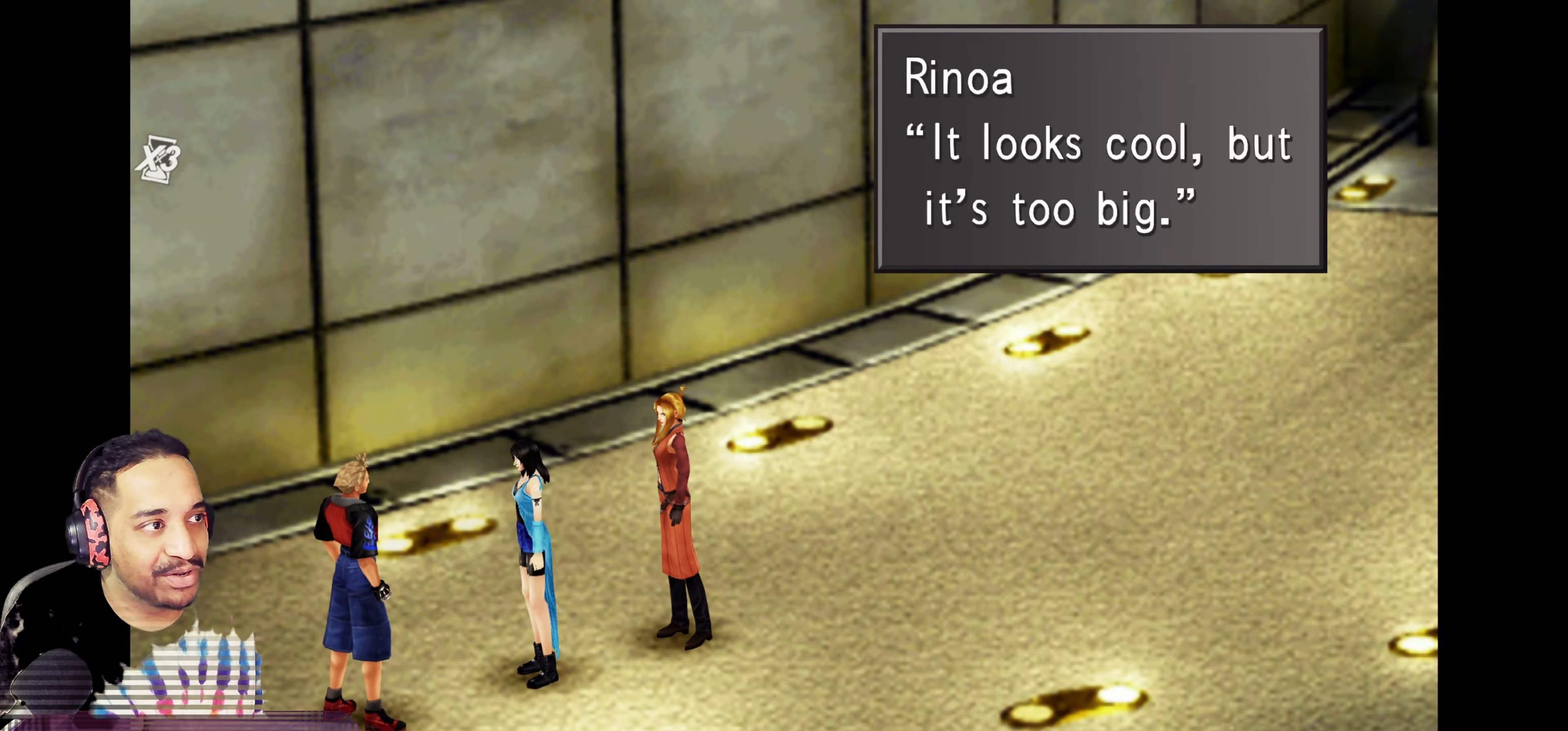
{"buttons": [], "left_stick": "center", "events": []}
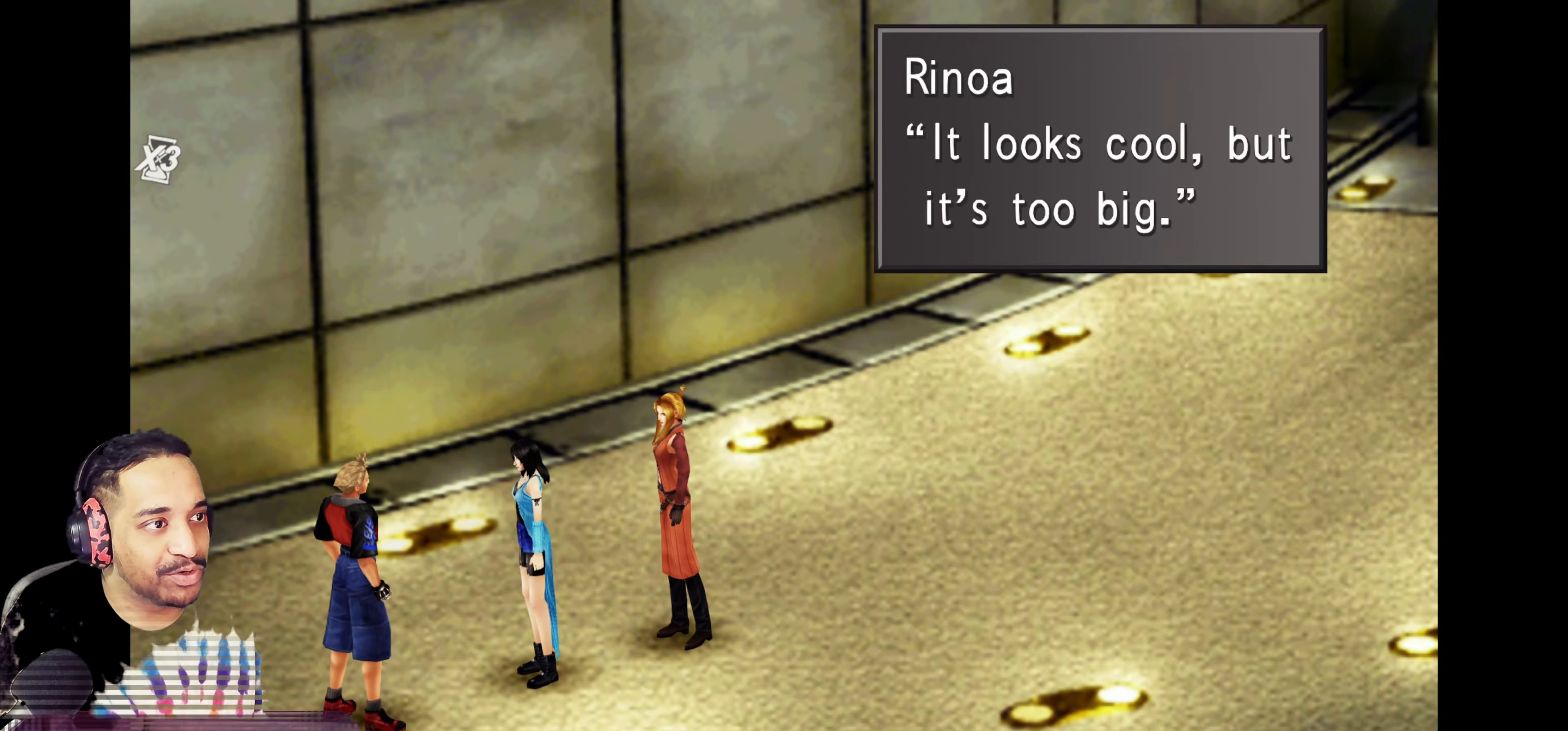
{"buttons": ["CROSS"], "left_stick": "center", "events": [[467, "CROSS", "down"]]}
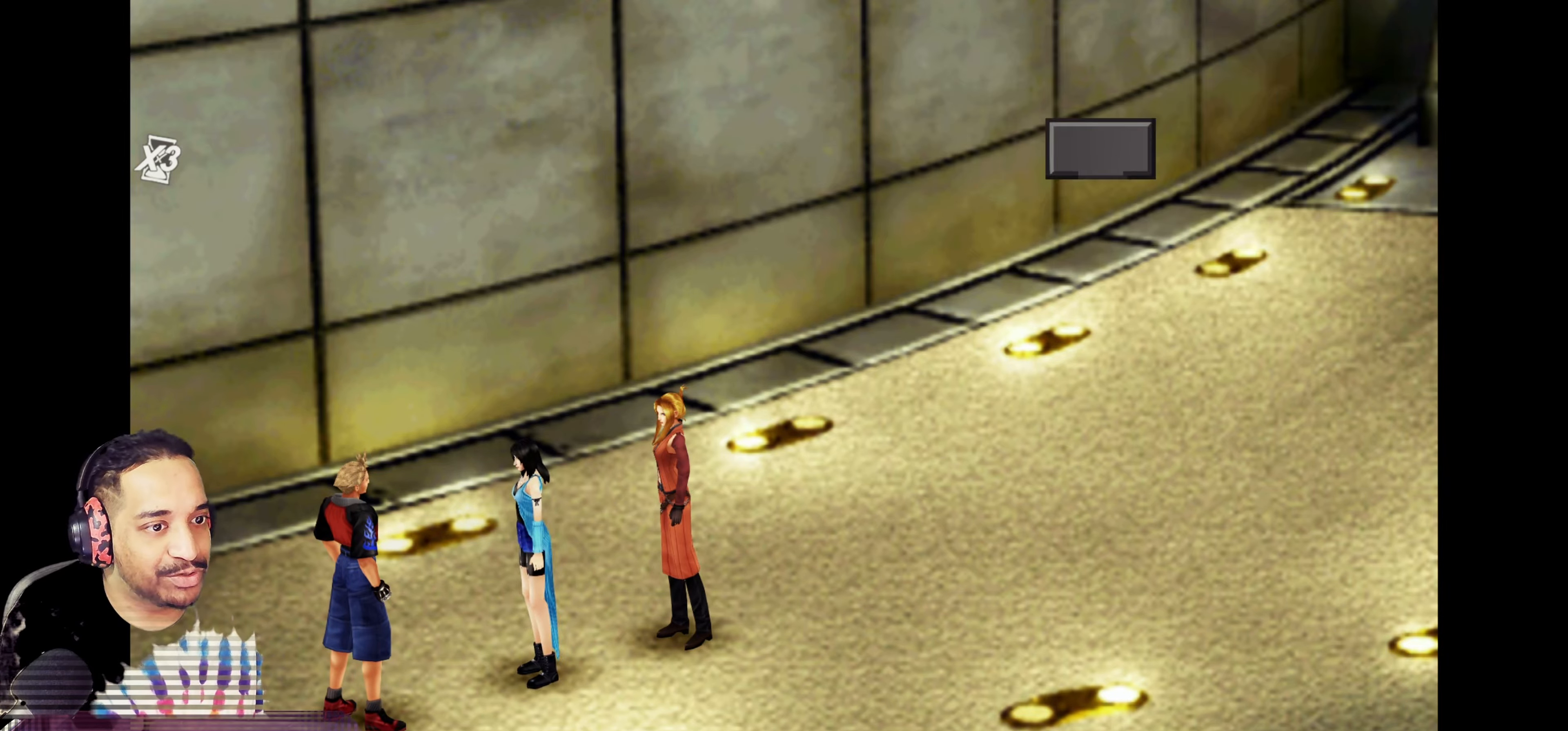
{"buttons": [], "left_stick": "center", "events": [[117, "CROSS", "up"]]}
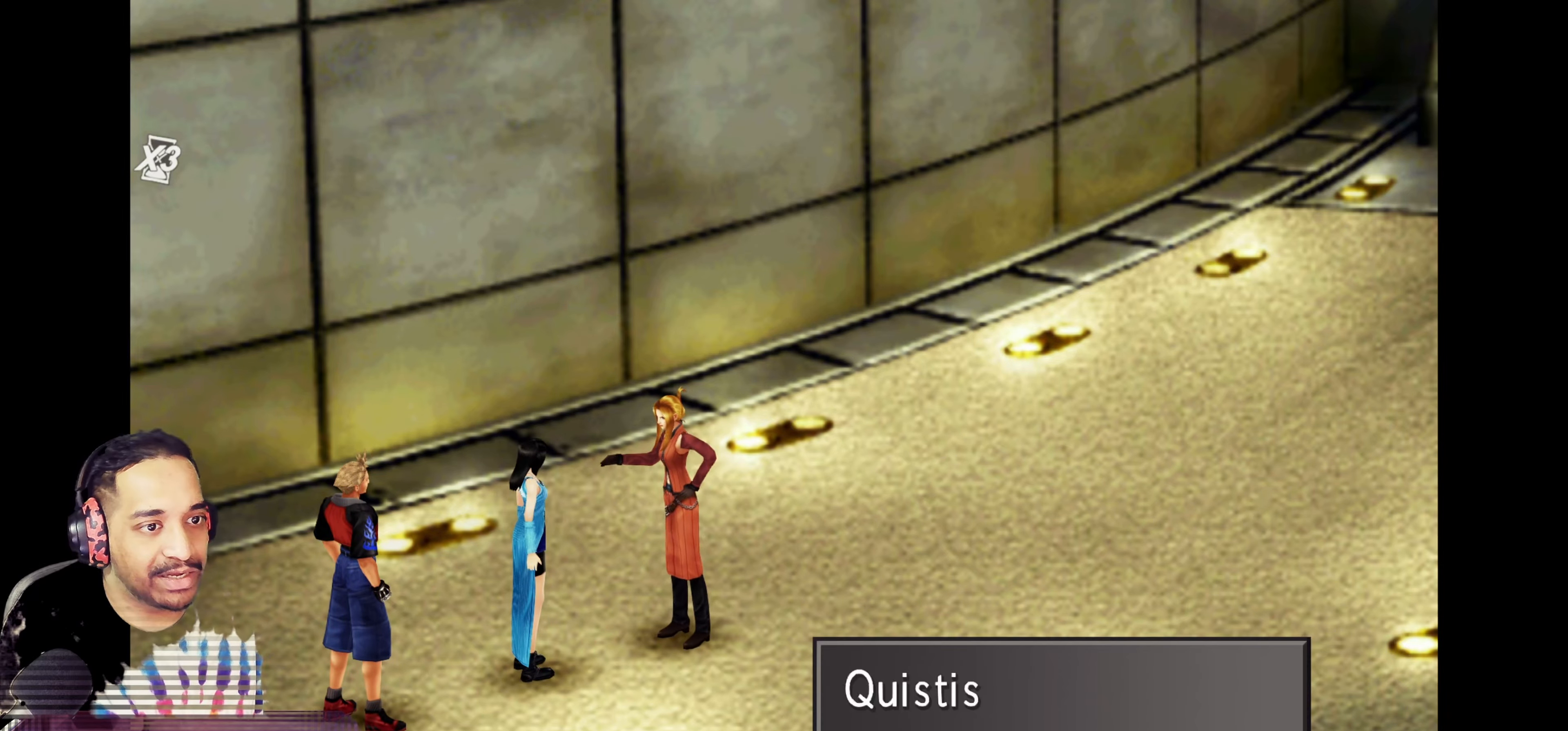
{"buttons": [], "left_stick": "center", "events": []}
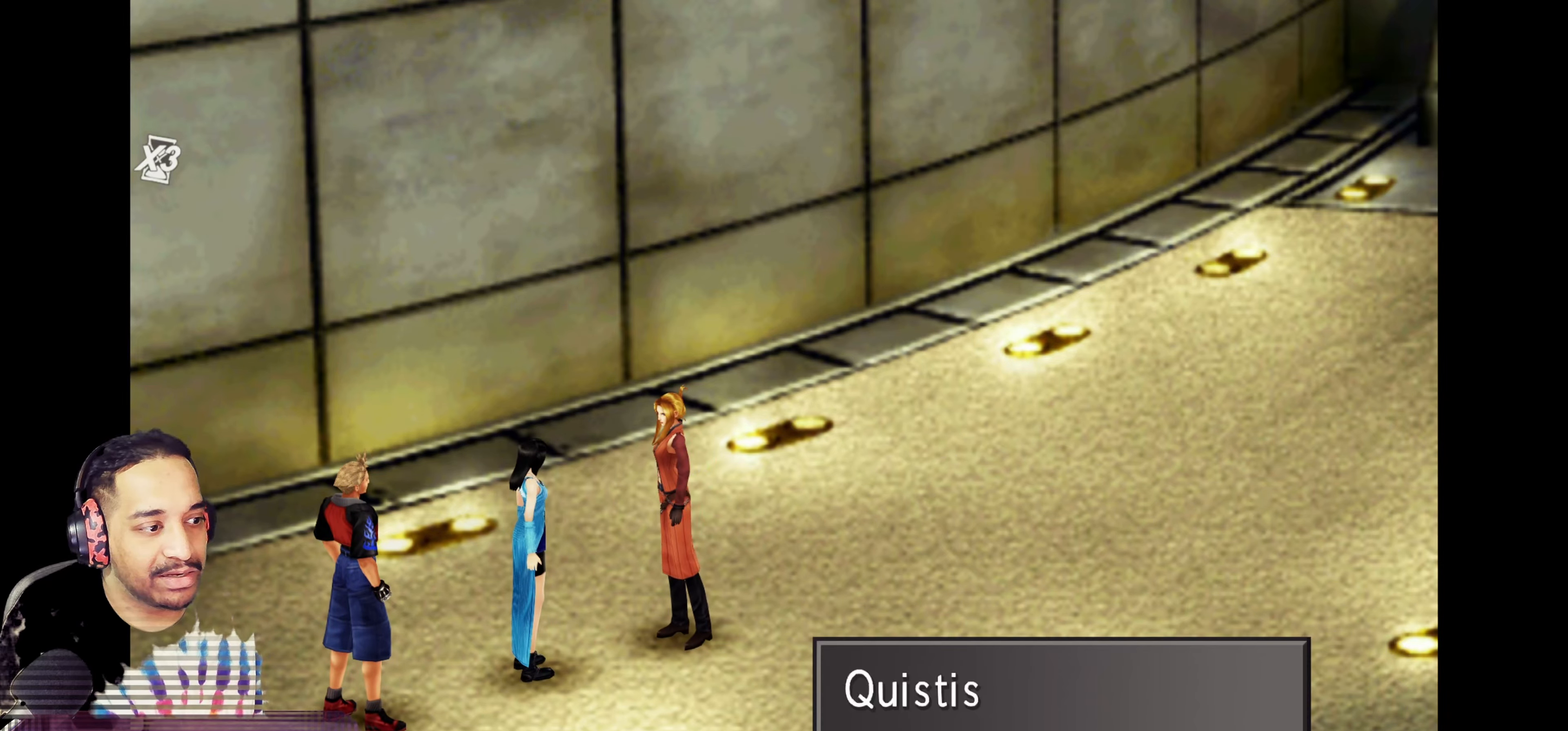
{"buttons": [], "left_stick": "center", "events": []}
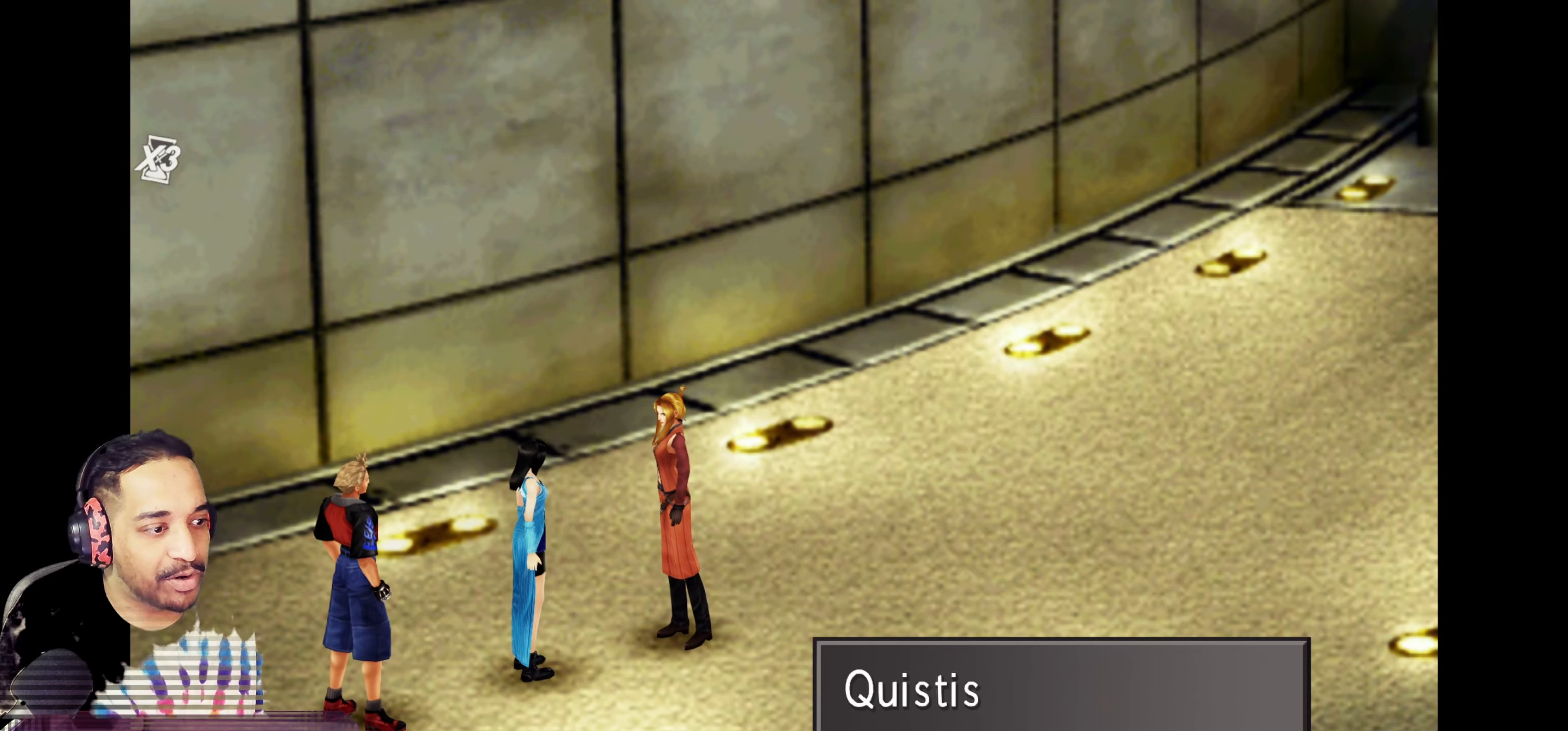
{"buttons": [], "left_stick": "center", "events": []}
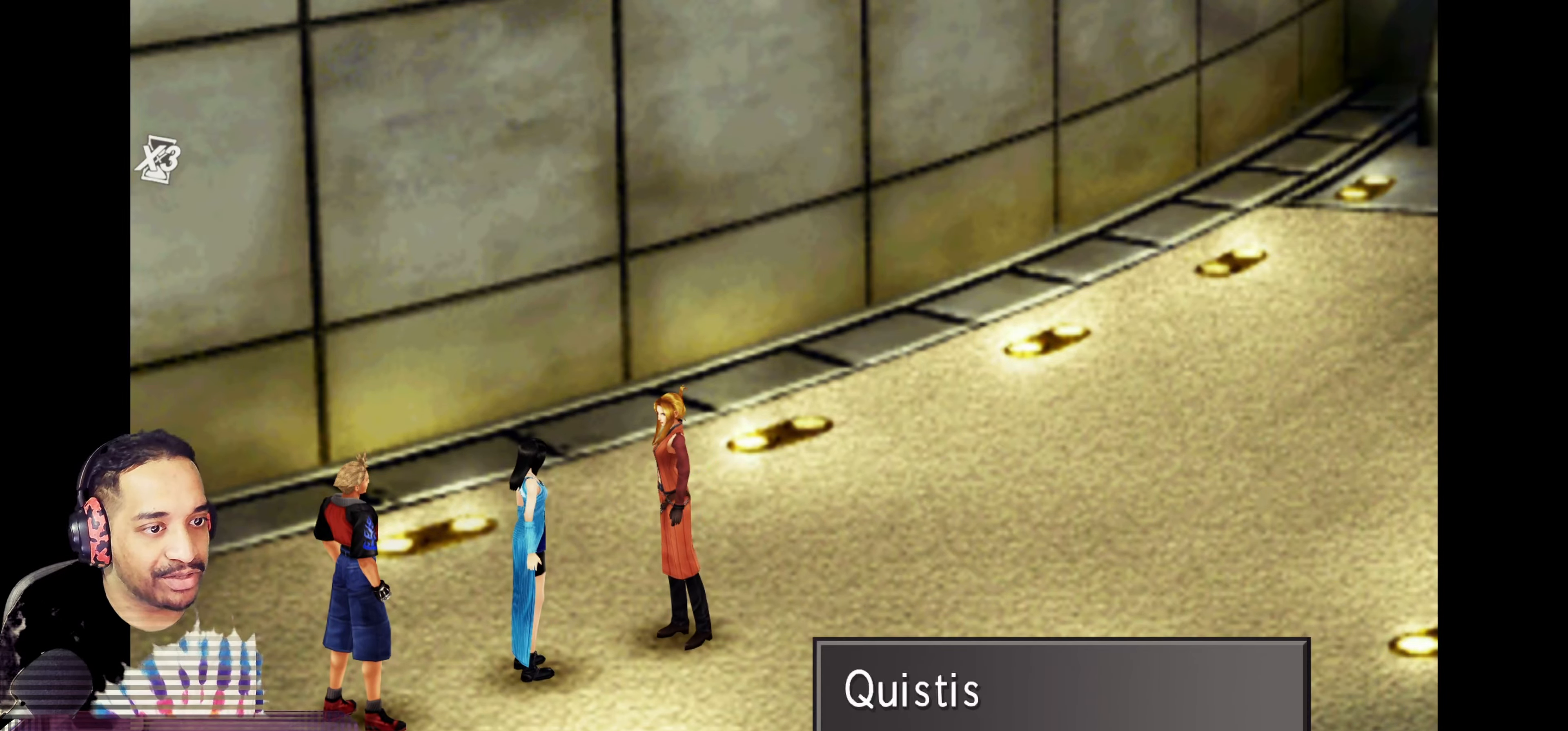
{"buttons": [], "left_stick": "center", "events": [[267, "CROSS", "down"], [417, "CROSS", "up"]]}
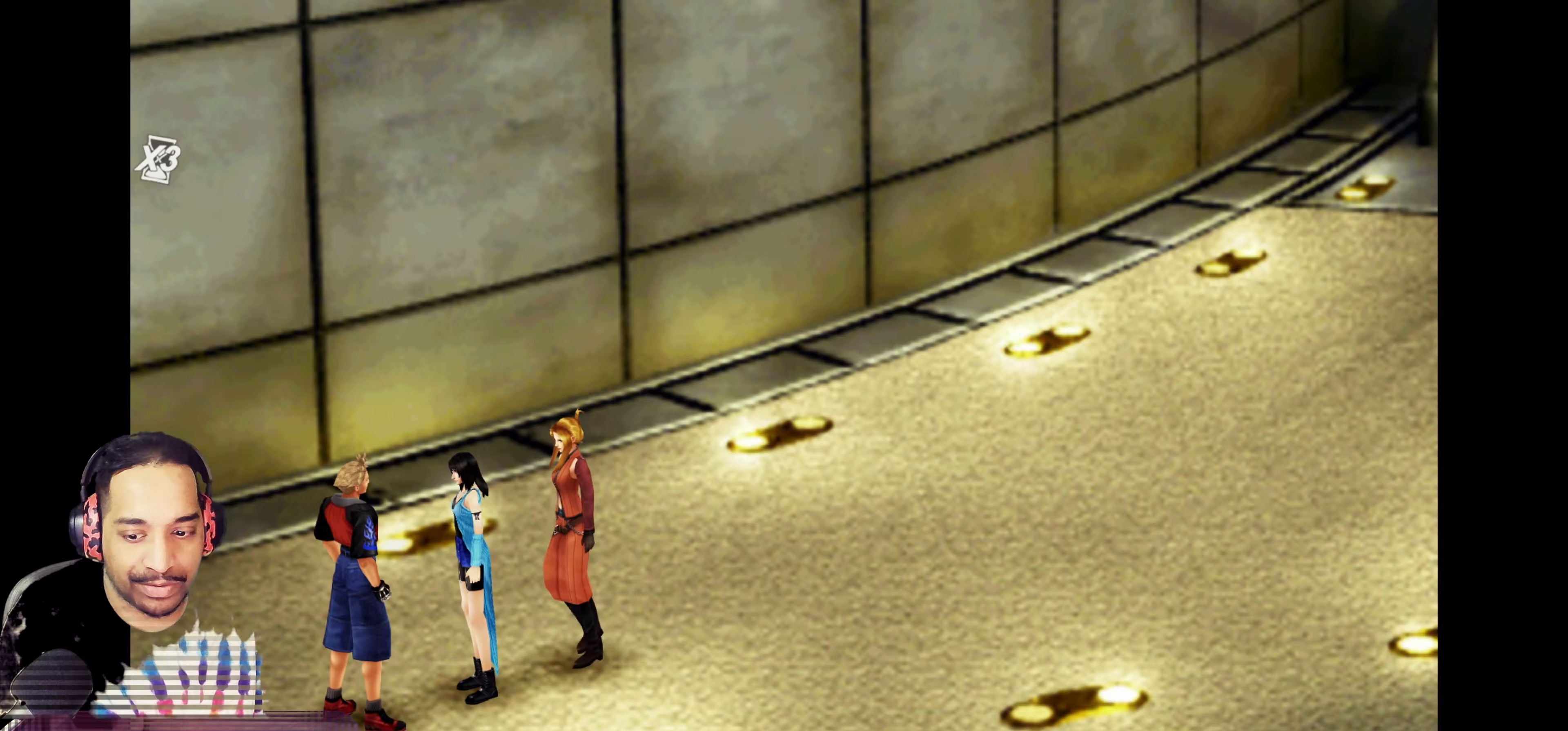
{"buttons": [], "left_stick": "center", "events": []}
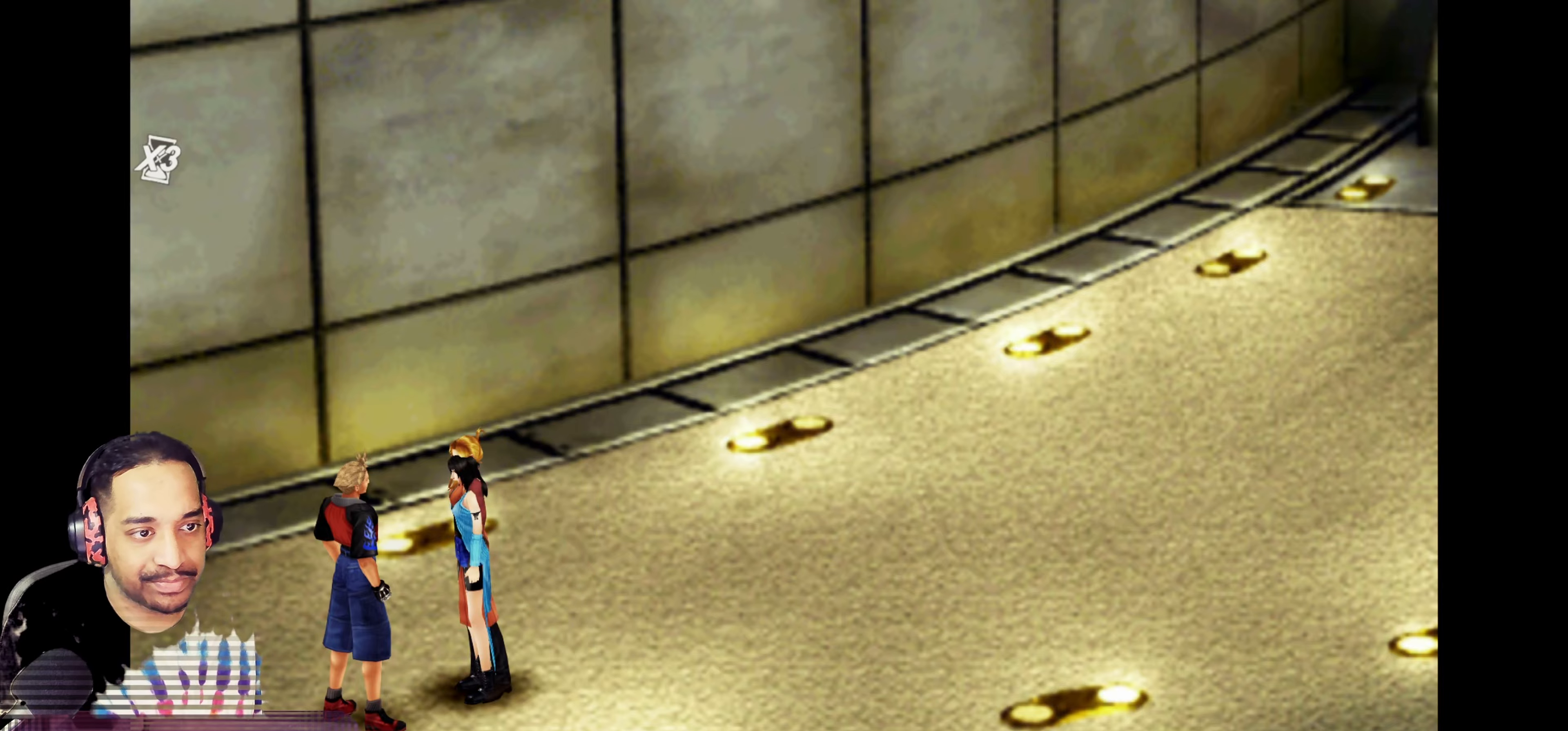
{"buttons": [], "left_stick": "down-left", "events": [[133, "left_stick", "down-right"], [333, "left_stick", "down-left"]]}
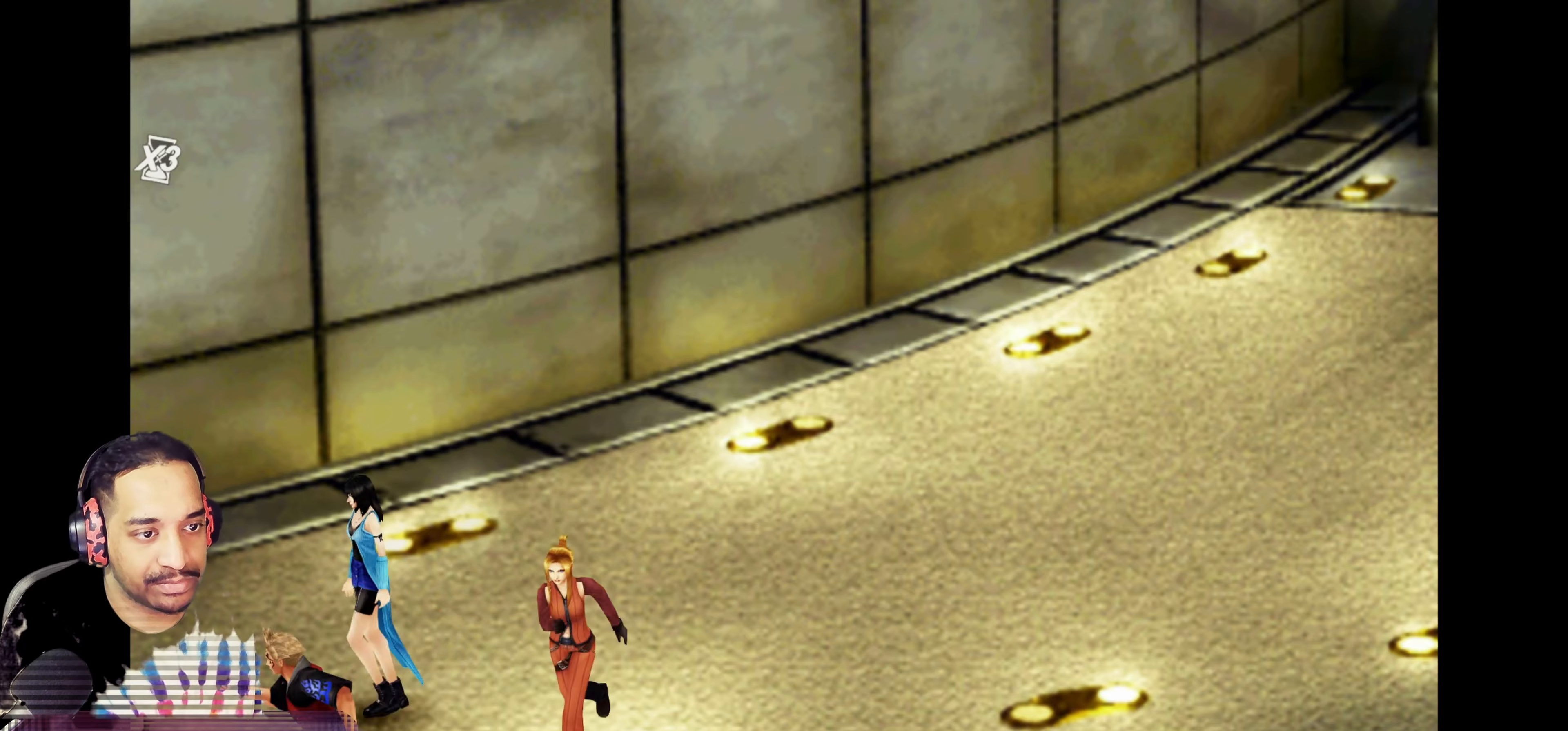
{"buttons": [], "left_stick": "center", "events": [[150, "left_stick", "left"], [383, "left_stick", "center"]]}
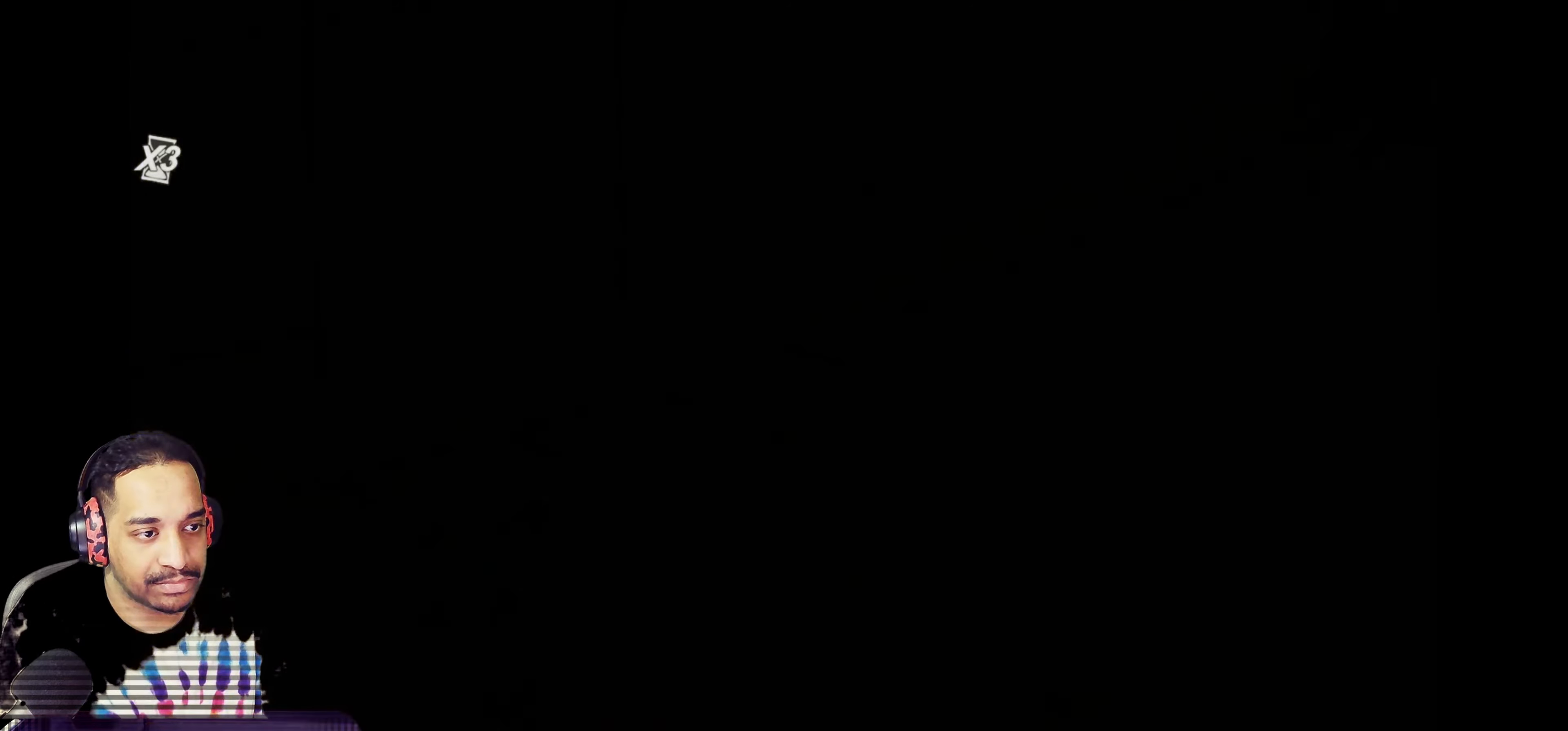
{"buttons": [], "left_stick": "center", "events": []}
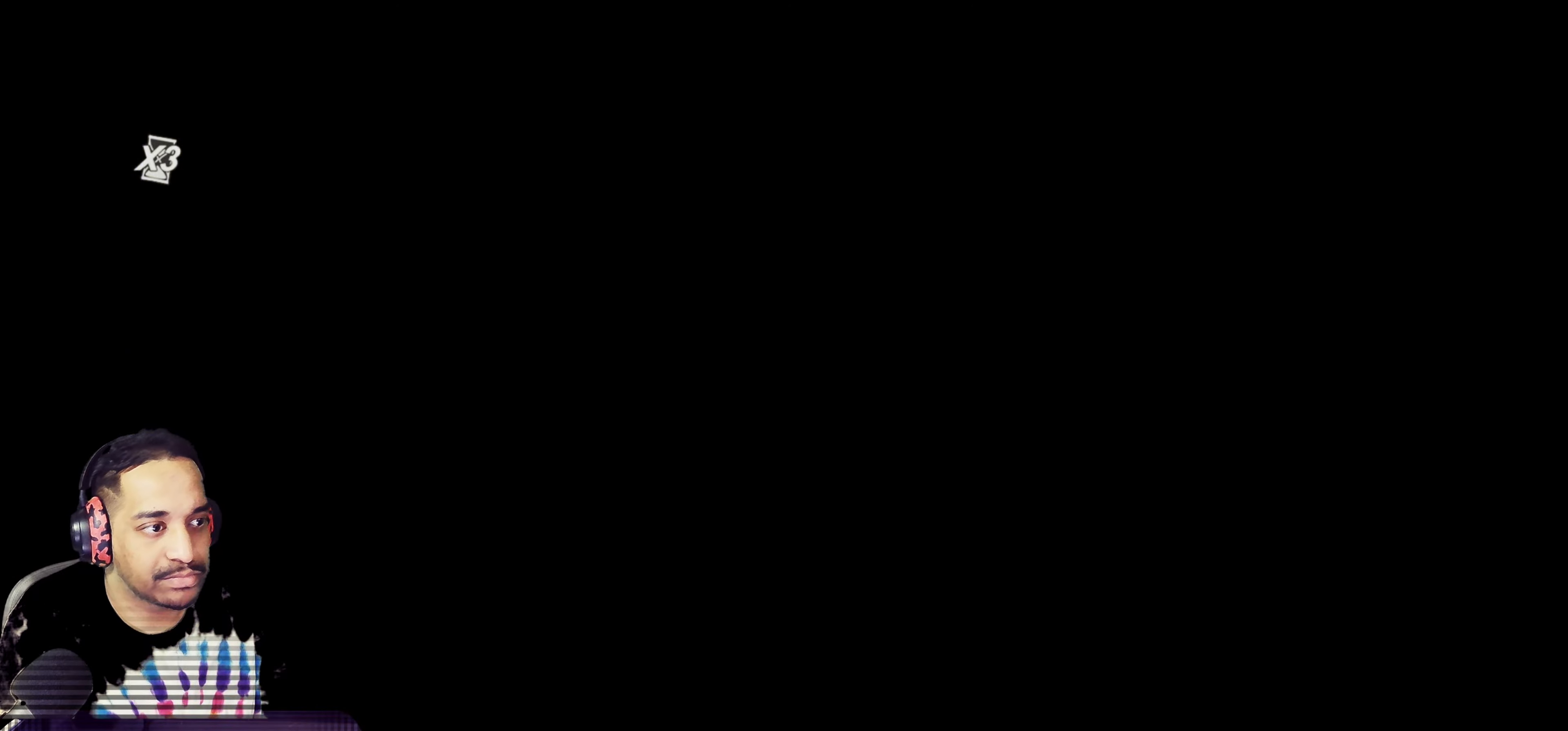
{"buttons": [], "left_stick": "center", "events": []}
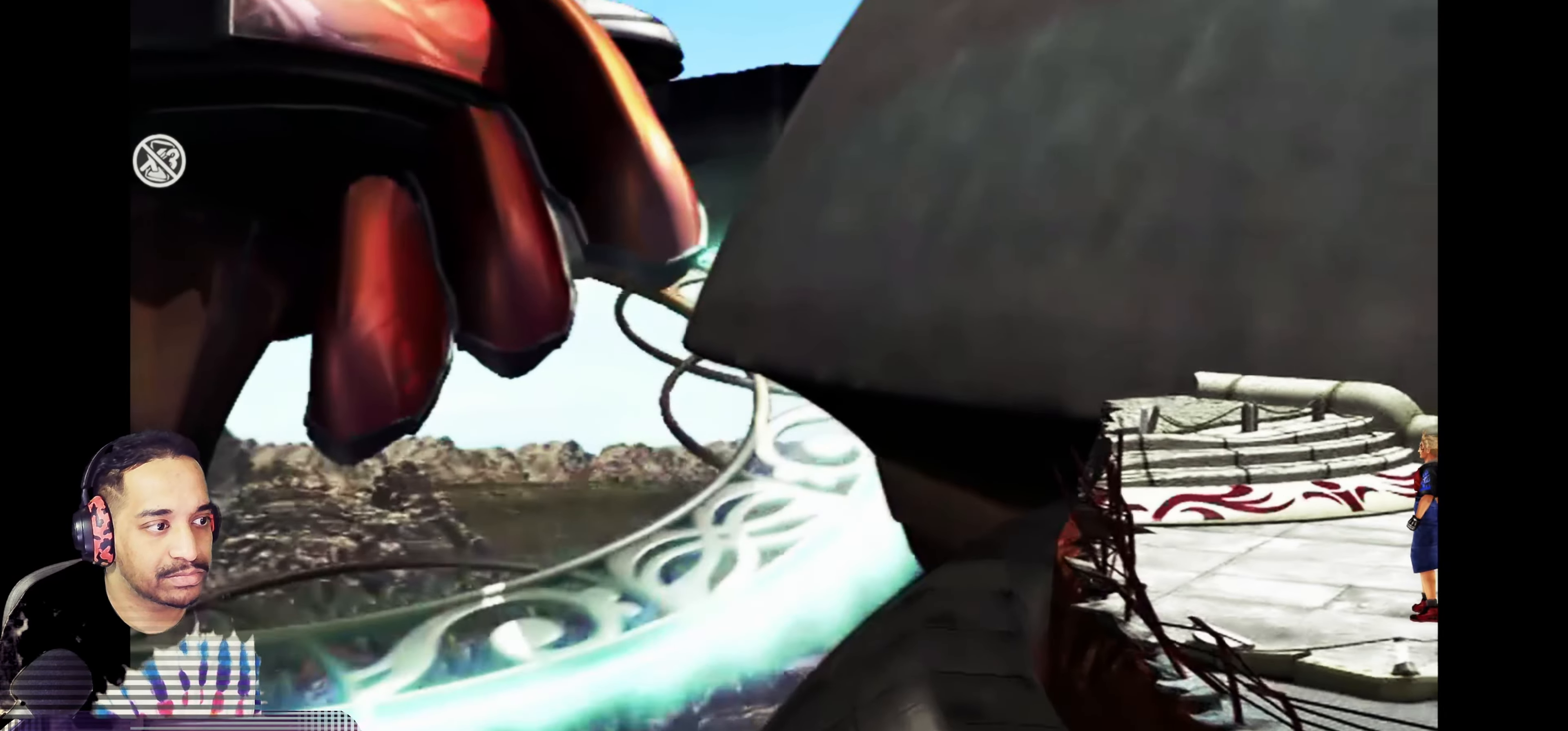
{"buttons": [], "left_stick": "up-left", "events": [[483, "left_stick", "up-left"]]}
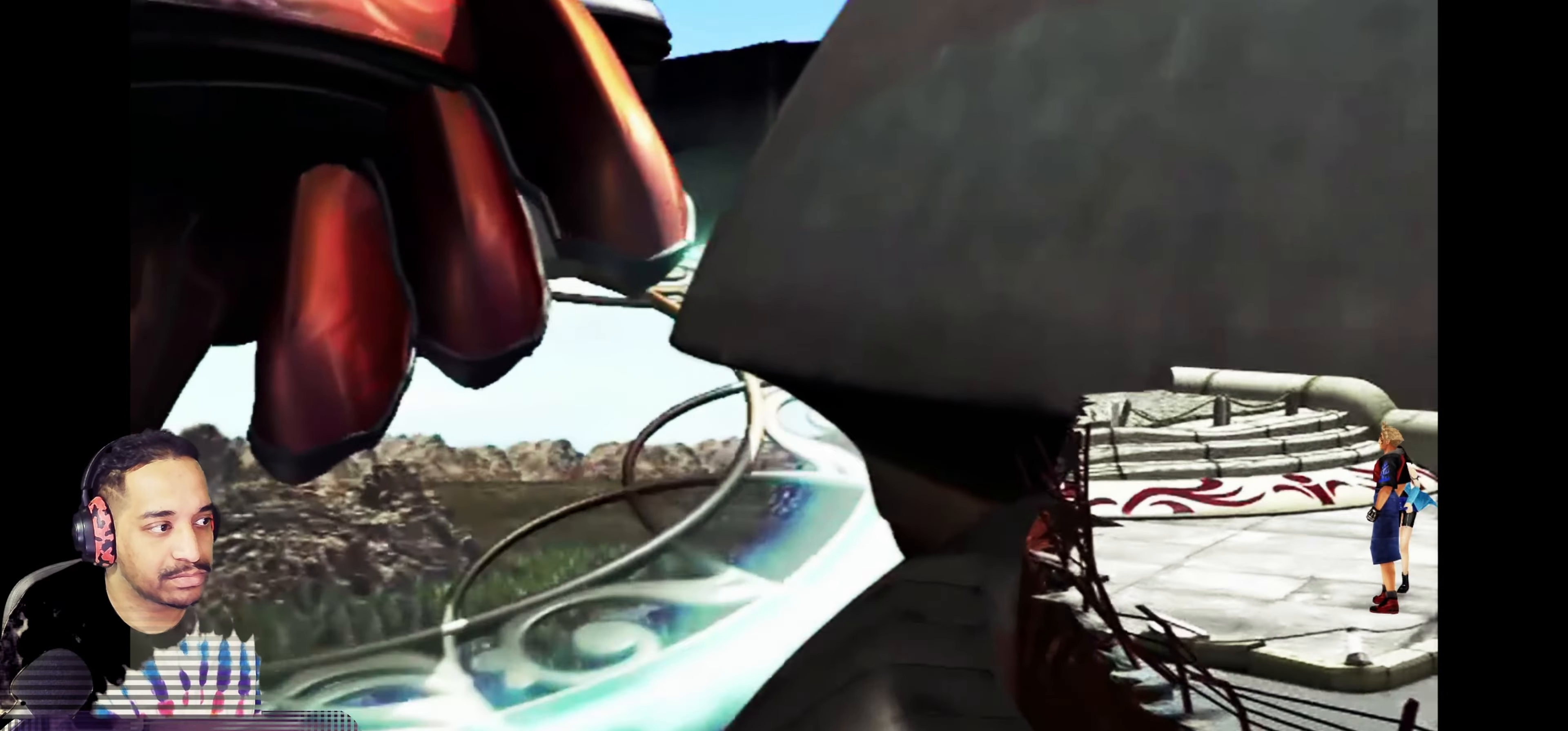
{"buttons": [], "left_stick": "up", "events": [[300, "left_stick", "up"]]}
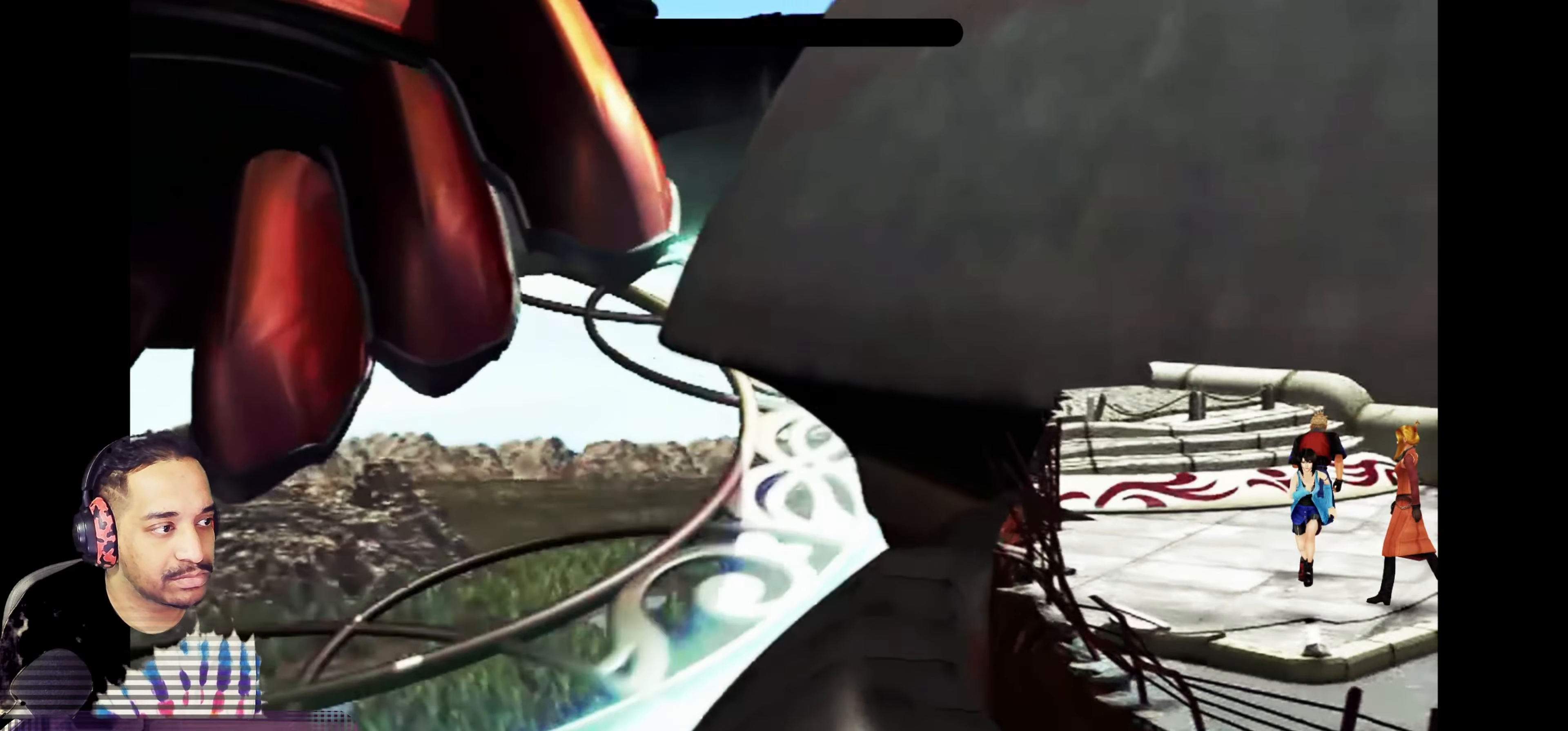
{"buttons": [], "left_stick": "up", "events": [[100, "left_stick", "up-left"], [217, "left_stick", "left"], [500, "left_stick", "up"]]}